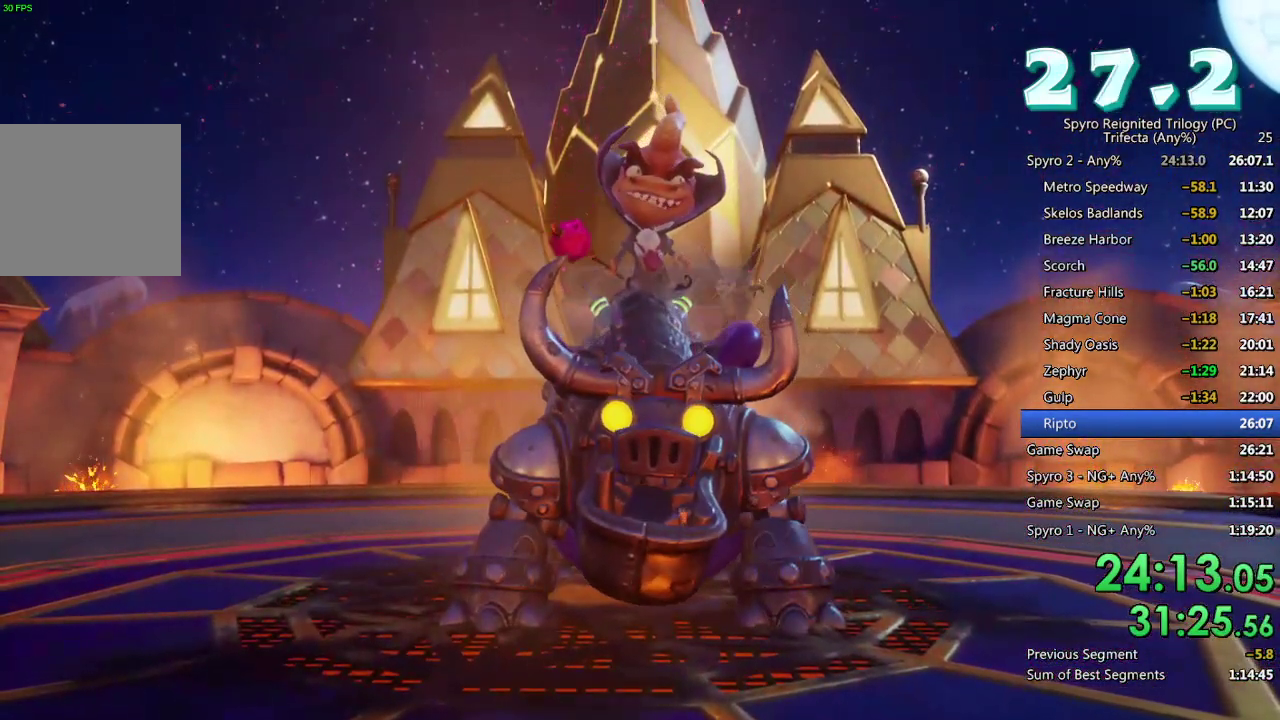
Gameplay with a controller (PlayStation layout); each line is a JSON object with the inputs held at the frame after it. "events" lists button and stick changes between this image and that frame as [ms after this image, input, new state], when the widget could be followed in between.
{"buttons": [], "left_stick": "up-left", "right_stick": "center"}
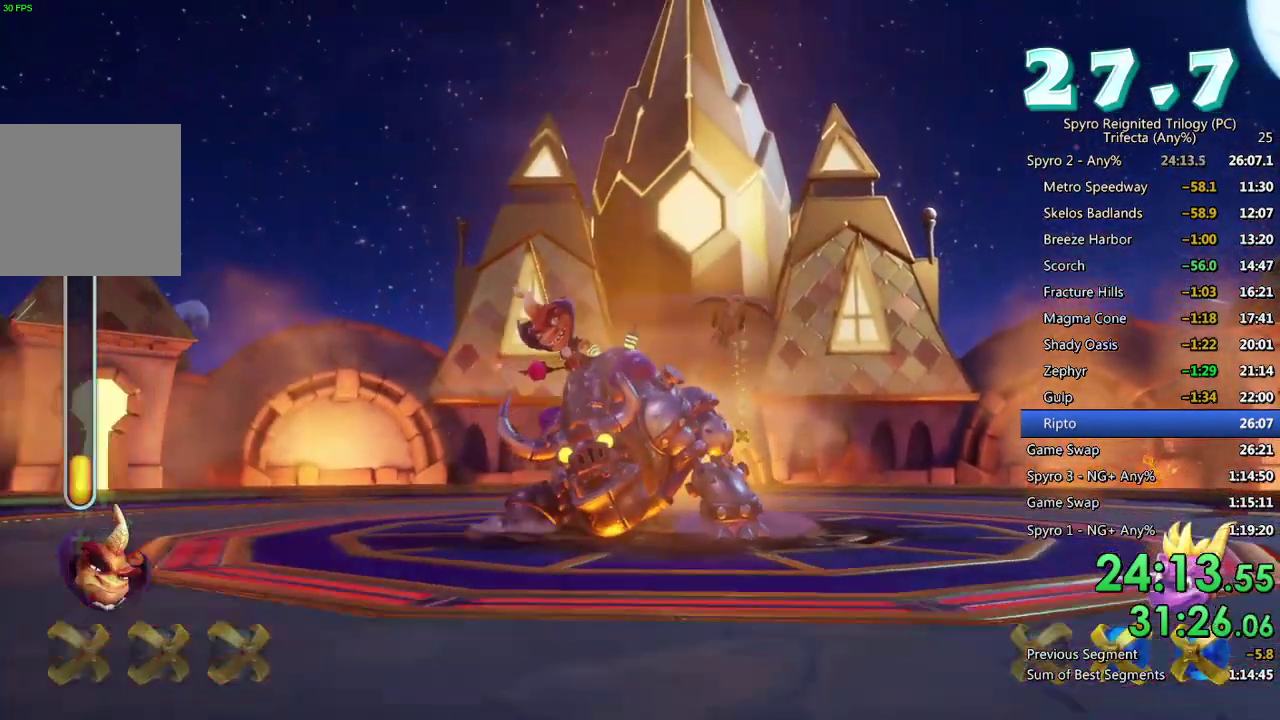
{"buttons": ["SQUARE"], "left_stick": "up-left", "right_stick": "center", "events": [[133, "right_stick", "down-right"], [350, "right_stick", "center"], [467, "SQUARE", "down"]]}
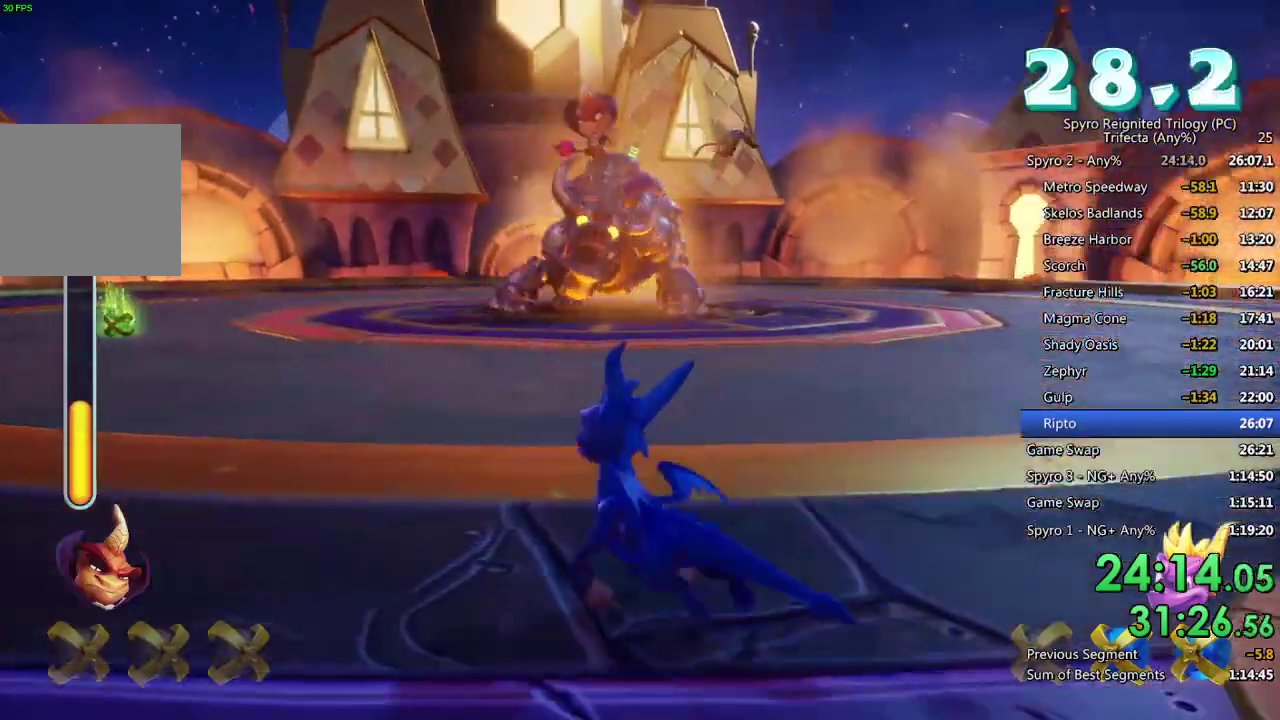
{"buttons": ["SQUARE"], "left_stick": "up-left", "right_stick": "center", "events": []}
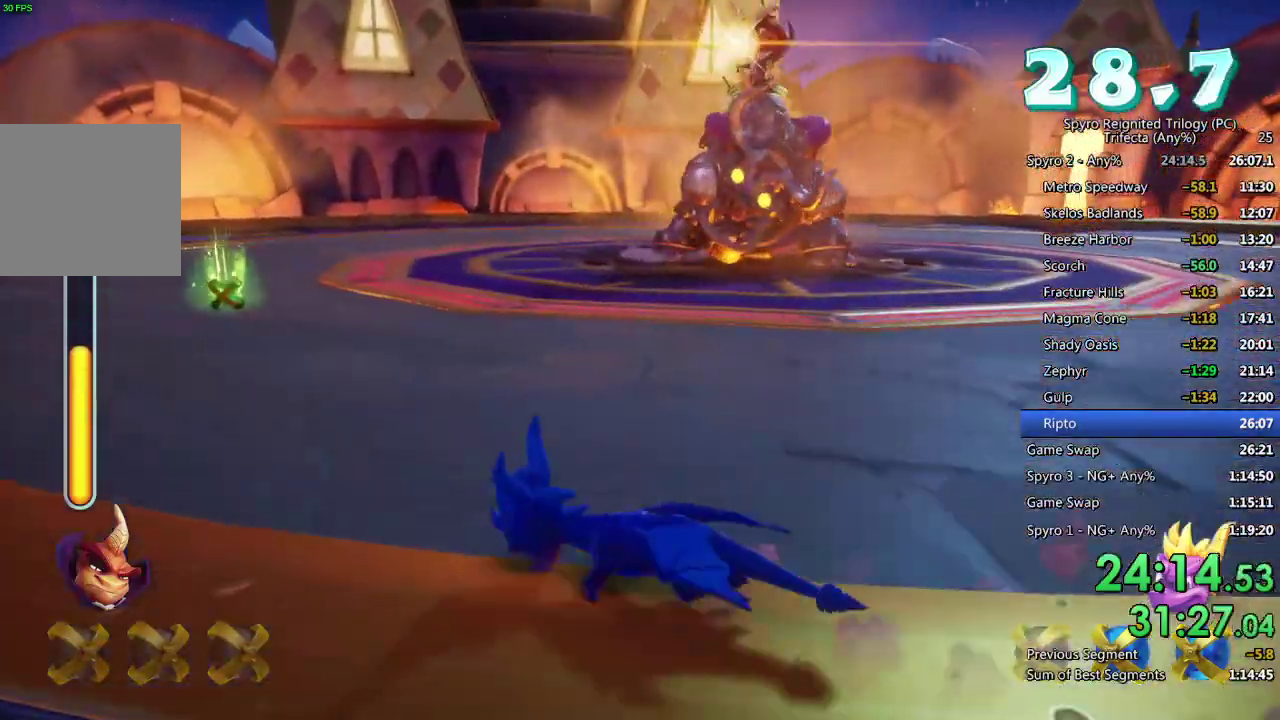
{"buttons": ["SQUARE"], "left_stick": "up-left", "right_stick": "center", "events": [[167, "left_stick", "up"], [483, "left_stick", "up-left"]]}
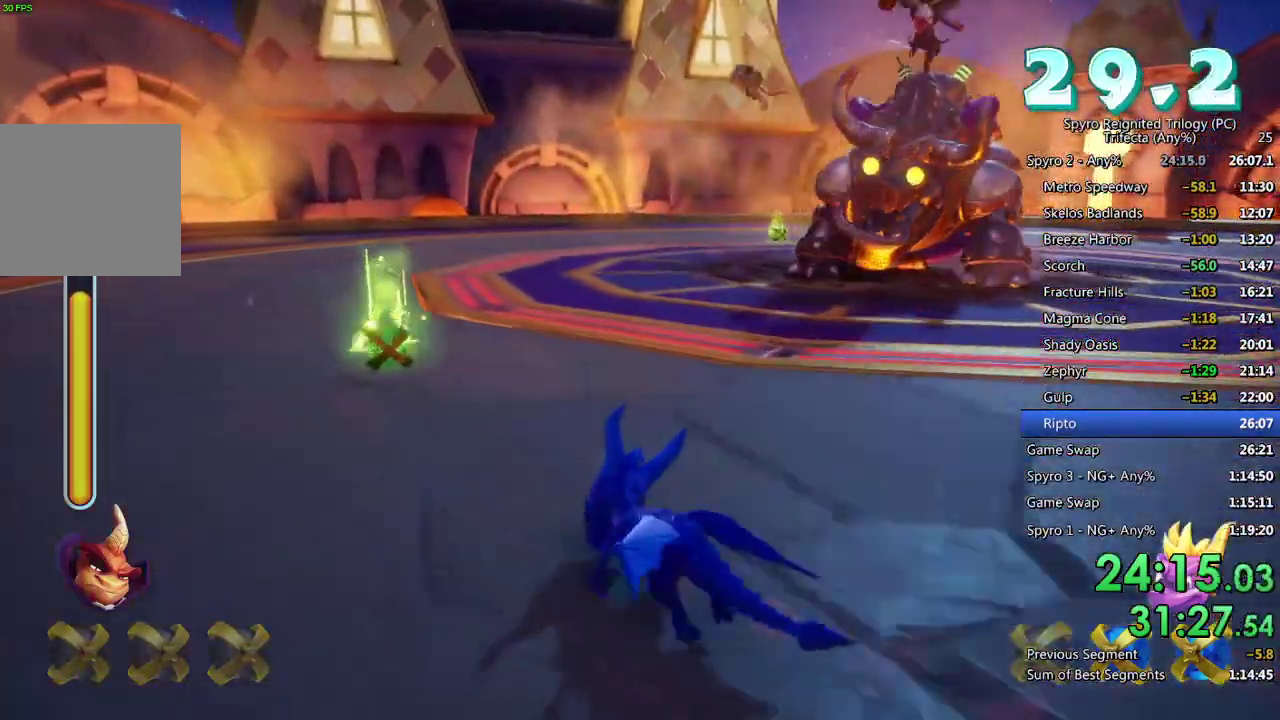
{"buttons": ["SQUARE"], "left_stick": "right", "right_stick": "right", "events": [[183, "left_stick", "up"], [250, "left_stick", "up-right"], [383, "right_stick", "right"], [400, "left_stick", "right"]]}
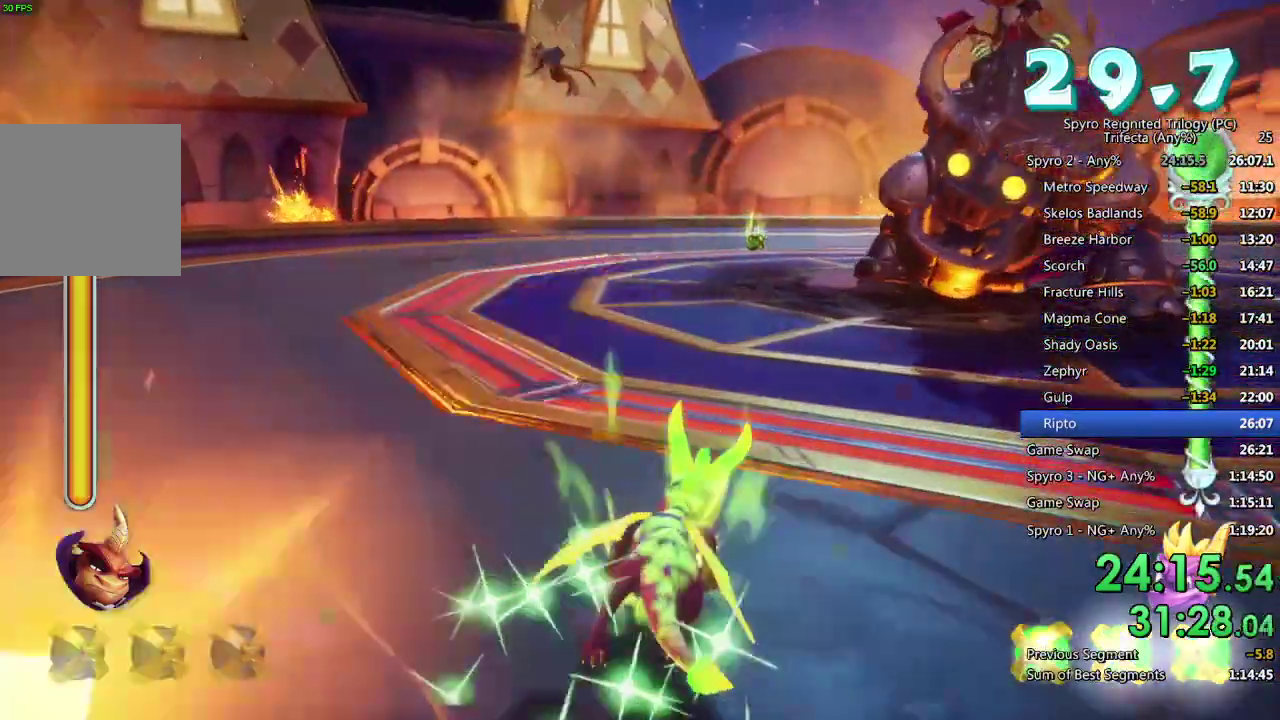
{"buttons": [], "left_stick": "up", "right_stick": "center", "events": [[50, "SQUARE", "up"], [67, "left_stick", "up-right"], [167, "right_stick", "center"], [217, "left_stick", "up"], [300, "CIRCLE", "down"], [400, "CIRCLE", "up"]]}
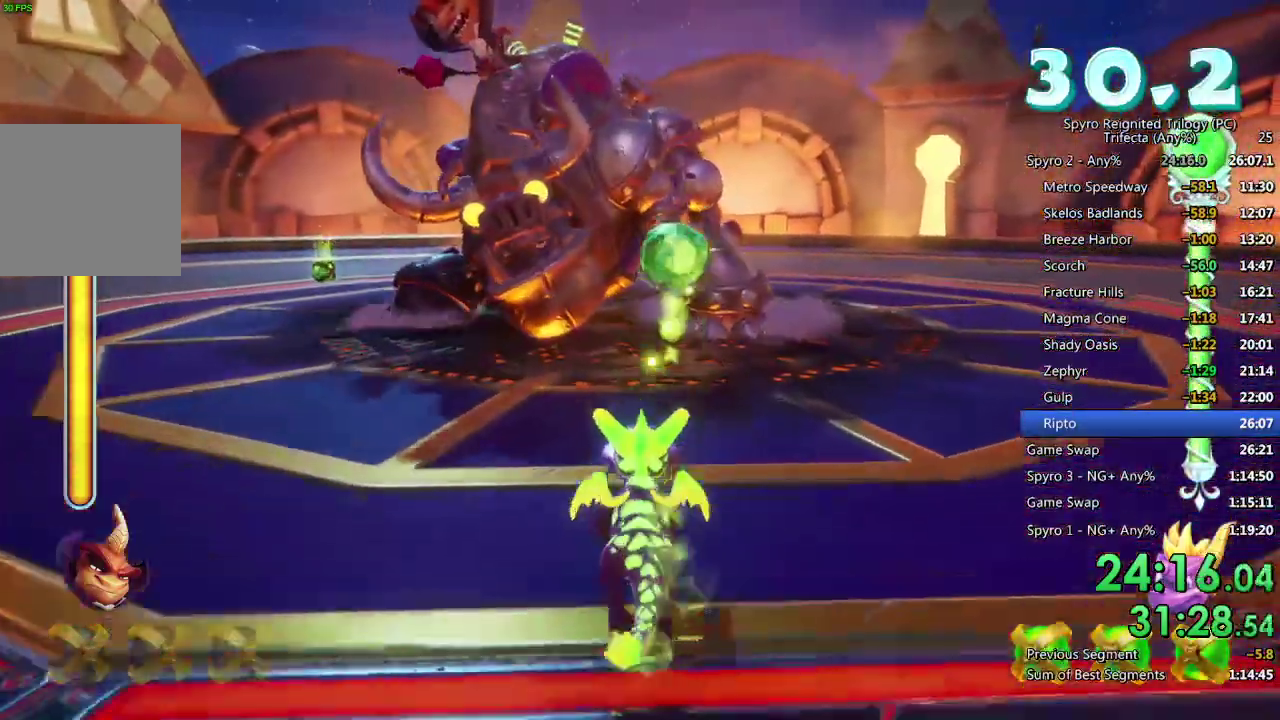
{"buttons": [], "left_stick": "up", "right_stick": "center", "events": []}
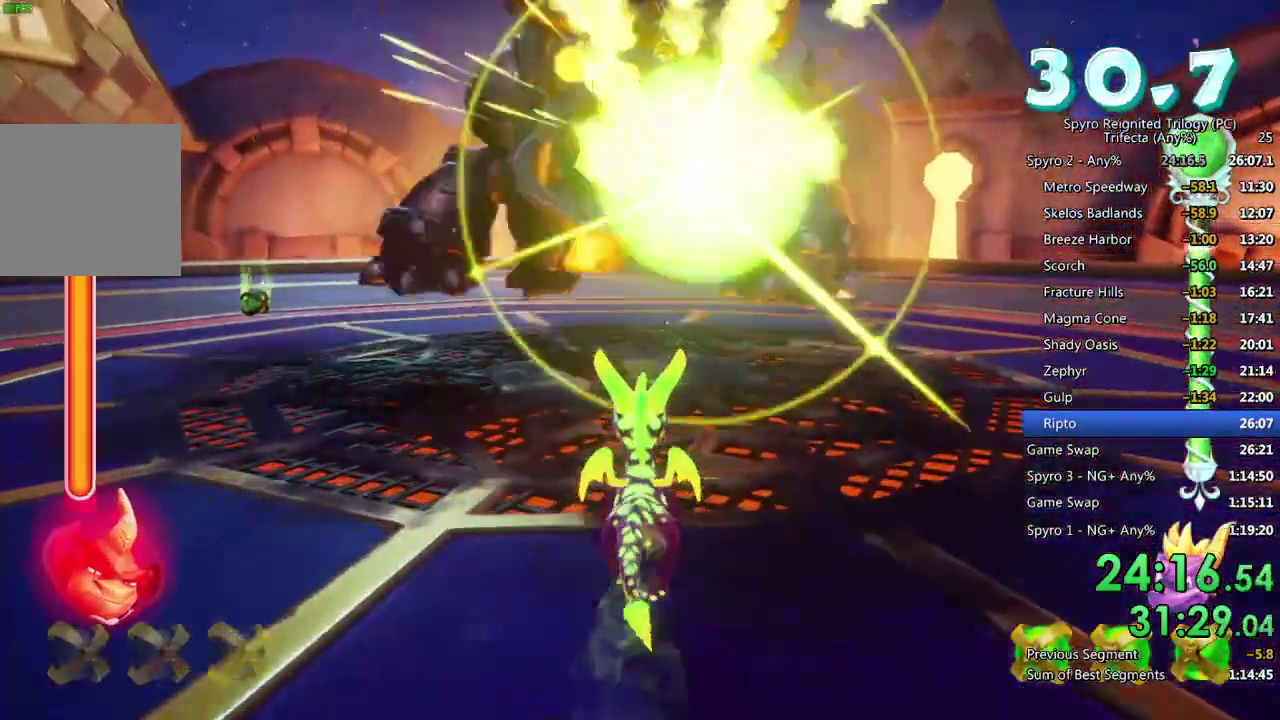
{"buttons": [], "left_stick": "up", "right_stick": "center", "events": [[150, "left_stick", "center"], [333, "left_stick", "up"], [400, "right_stick", "down-right"], [450, "right_stick", "center"]]}
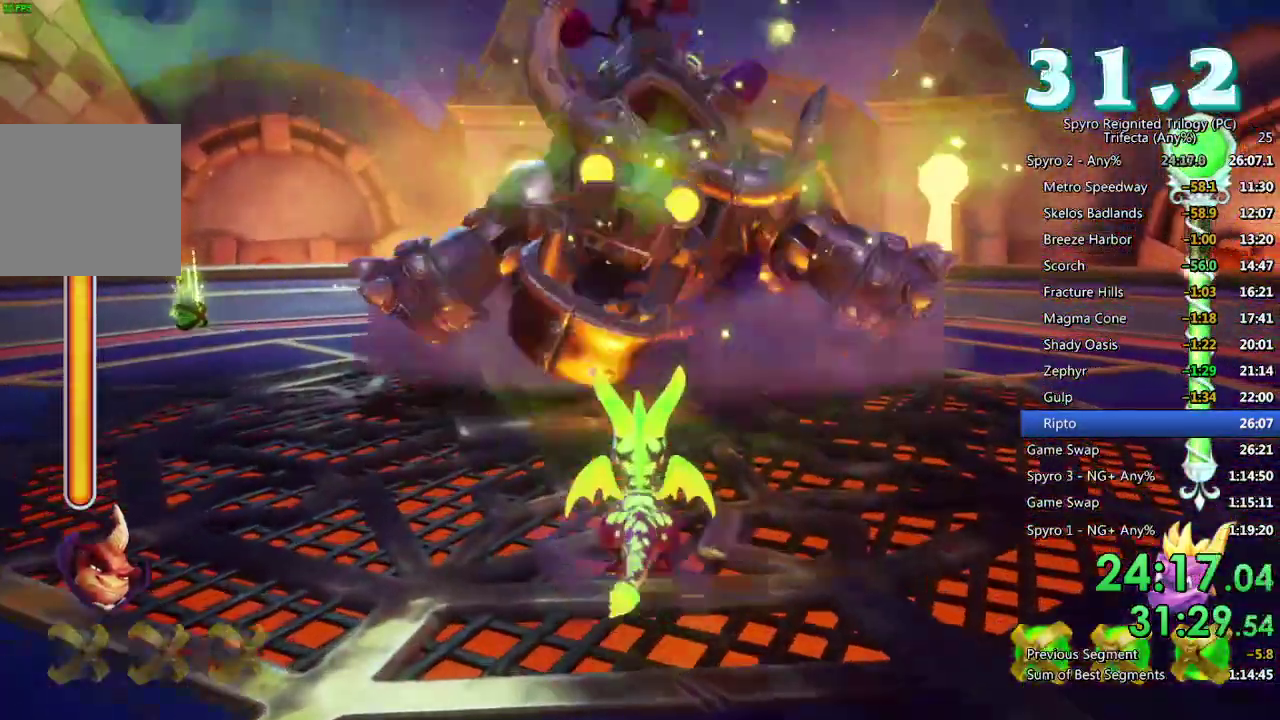
{"buttons": ["CIRCLE"], "left_stick": "up", "right_stick": "center", "events": [[17, "left_stick", "center"], [133, "left_stick", "up"], [400, "left_stick", "center"], [483, "CIRCLE", "down"], [500, "left_stick", "up"]]}
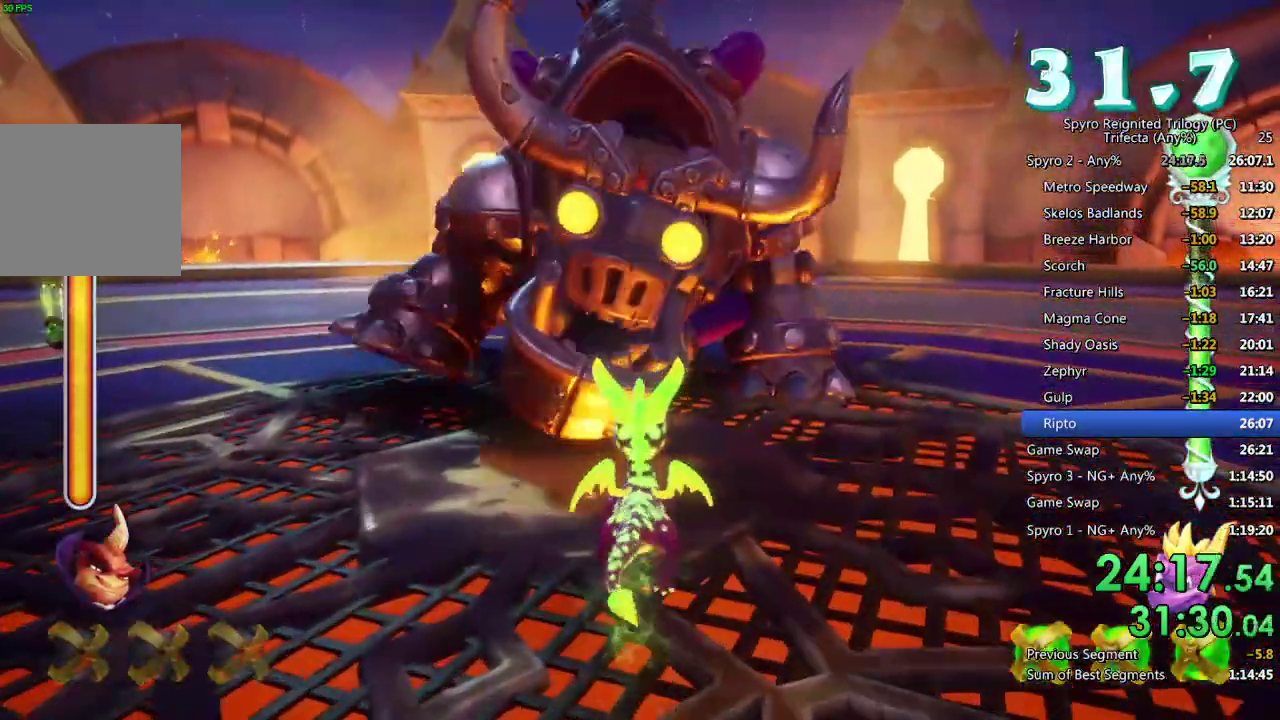
{"buttons": [], "left_stick": "center", "right_stick": "center", "events": [[50, "CIRCLE", "up"], [183, "left_stick", "center"], [433, "CIRCLE", "down"], [500, "CIRCLE", "up"]]}
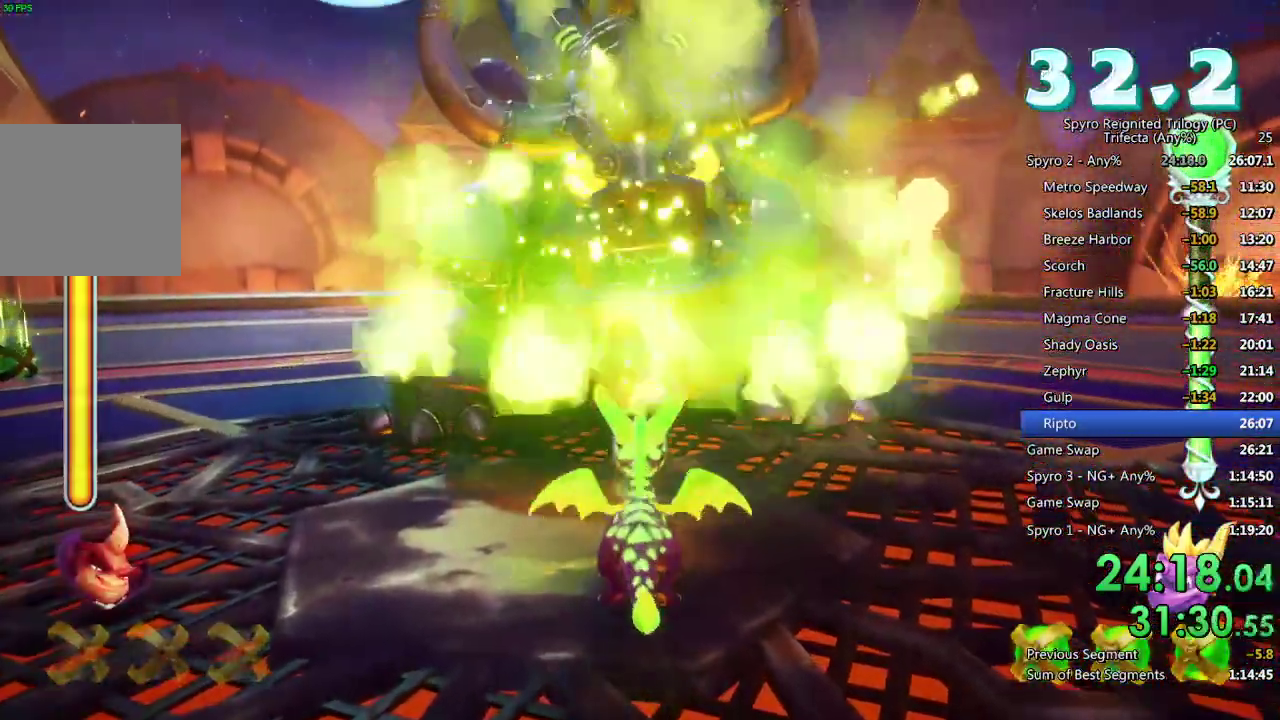
{"buttons": [], "left_stick": "center", "right_stick": "center", "events": [[67, "CIRCLE", "down"], [133, "CIRCLE", "up"]]}
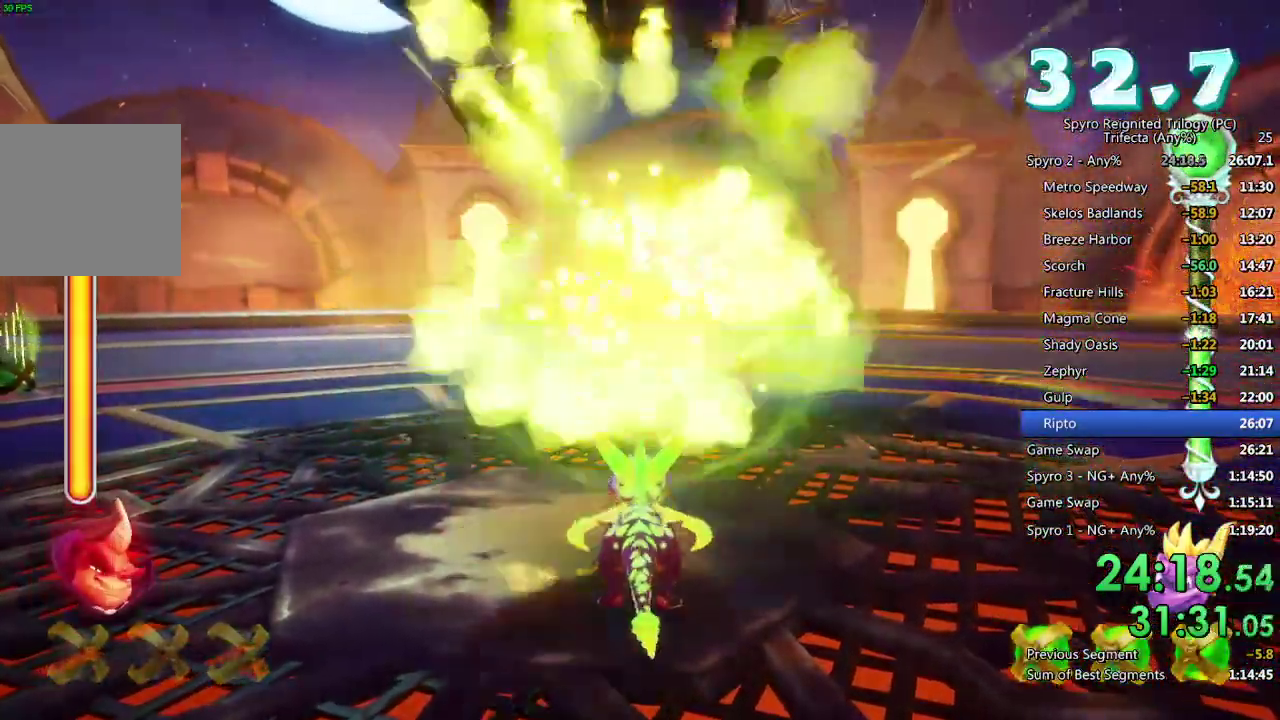
{"buttons": [], "left_stick": "up", "right_stick": "center", "events": [[83, "left_stick", "up"], [250, "left_stick", "center"], [383, "left_stick", "up"]]}
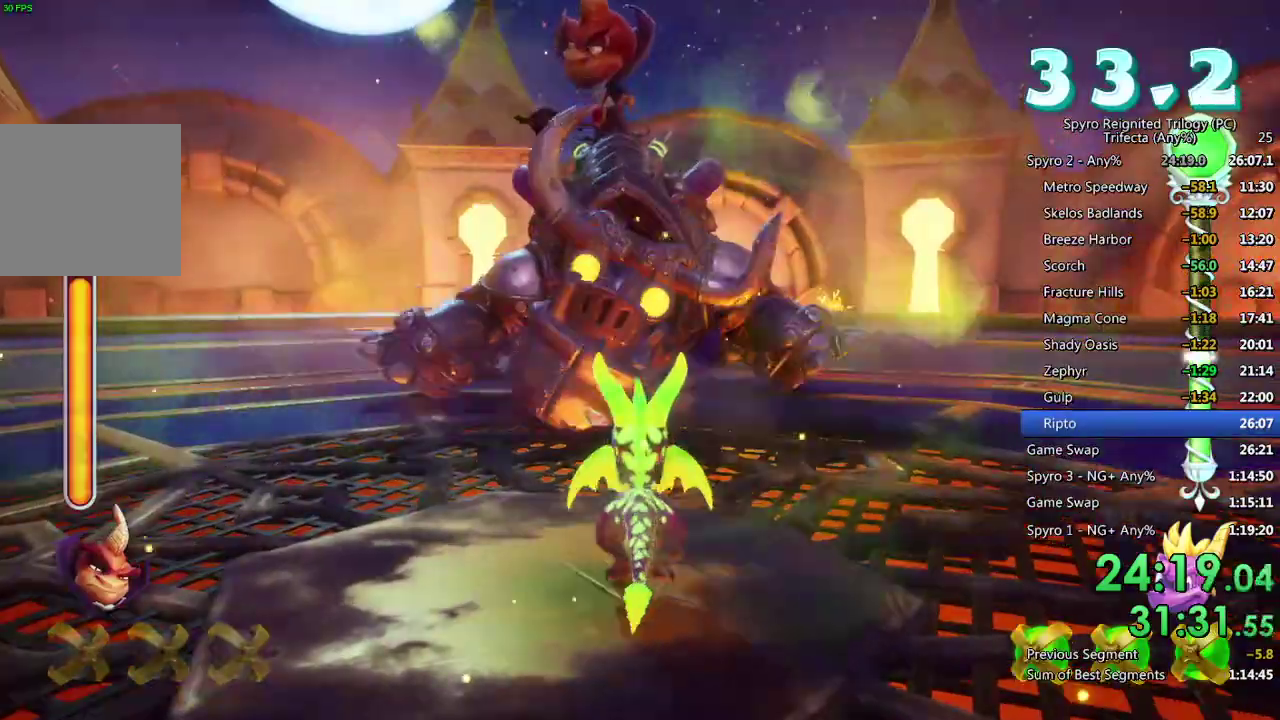
{"buttons": [], "left_stick": "center", "right_stick": "center", "events": [[200, "left_stick", "center"], [300, "CIRCLE", "down"], [383, "CIRCLE", "up"]]}
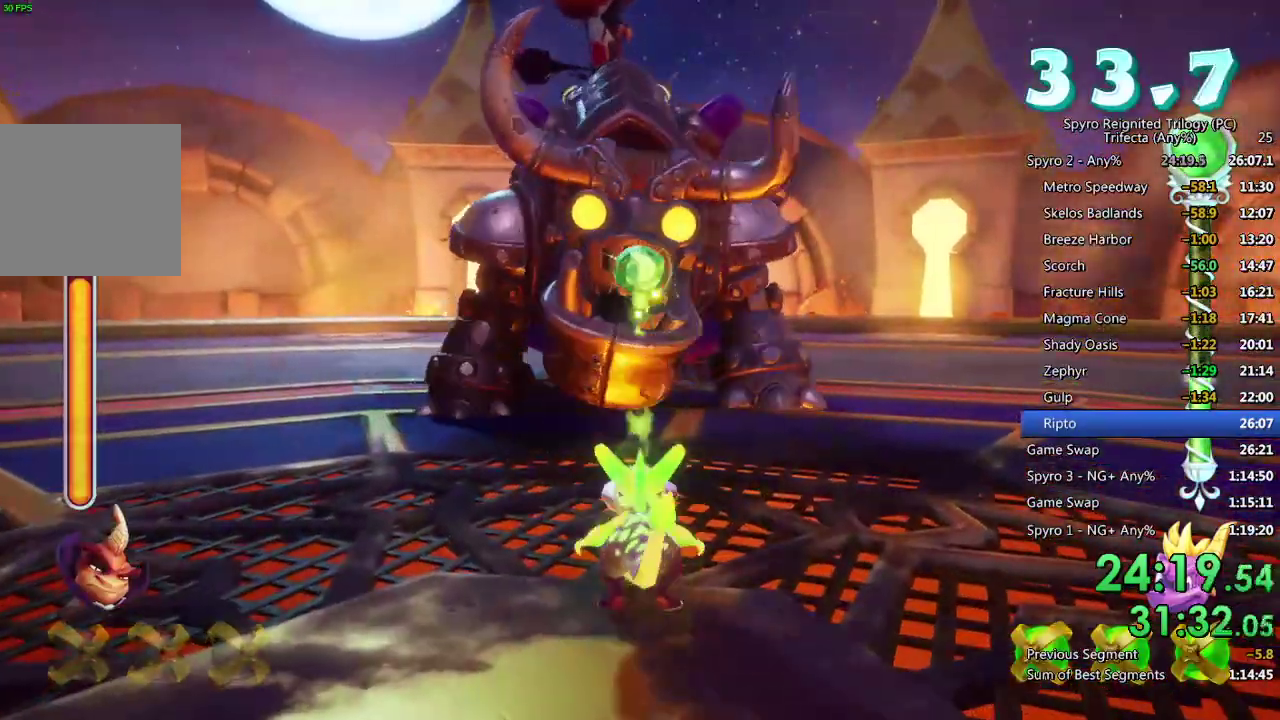
{"buttons": [], "left_stick": "center", "right_stick": "center", "events": [[133, "CIRCLE", "down"], [217, "CIRCLE", "up"], [267, "CIRCLE", "down"], [350, "CIRCLE", "up"], [400, "CIRCLE", "down"], [483, "CIRCLE", "up"]]}
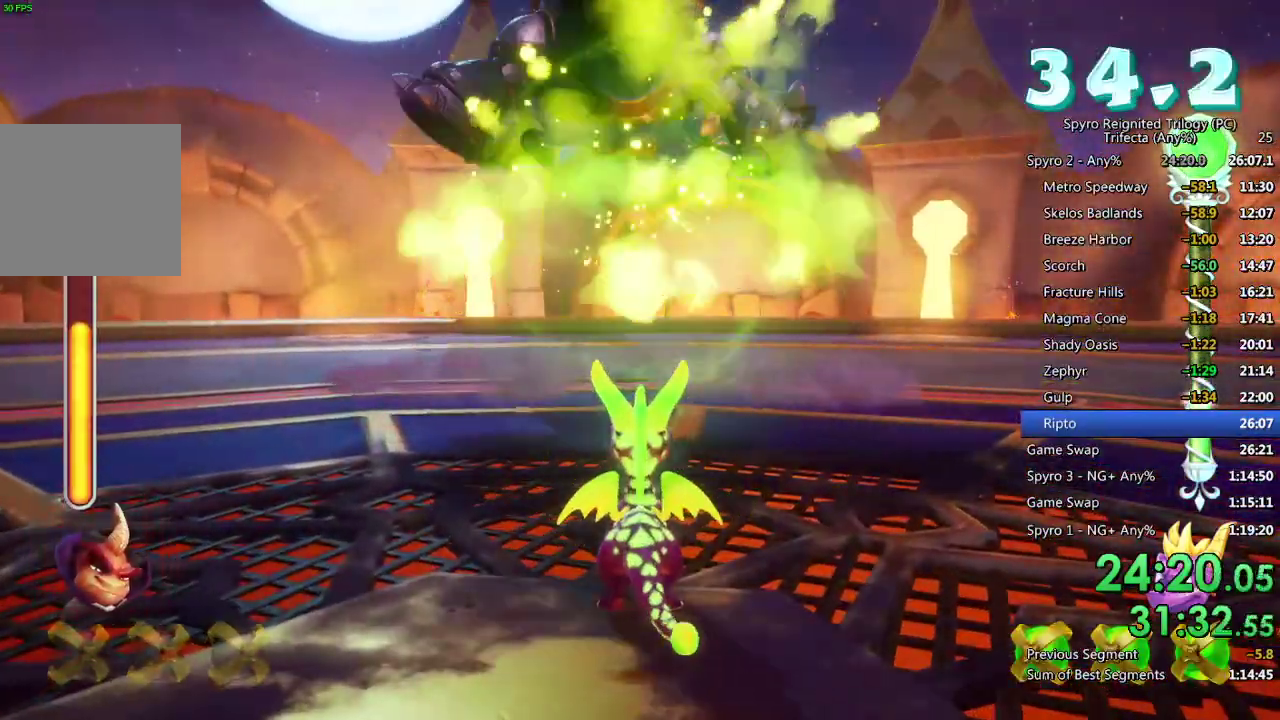
{"buttons": [], "left_stick": "center", "right_stick": "center", "events": [[250, "left_stick", "up"], [433, "CIRCLE", "down"], [450, "left_stick", "center"], [500, "CIRCLE", "up"]]}
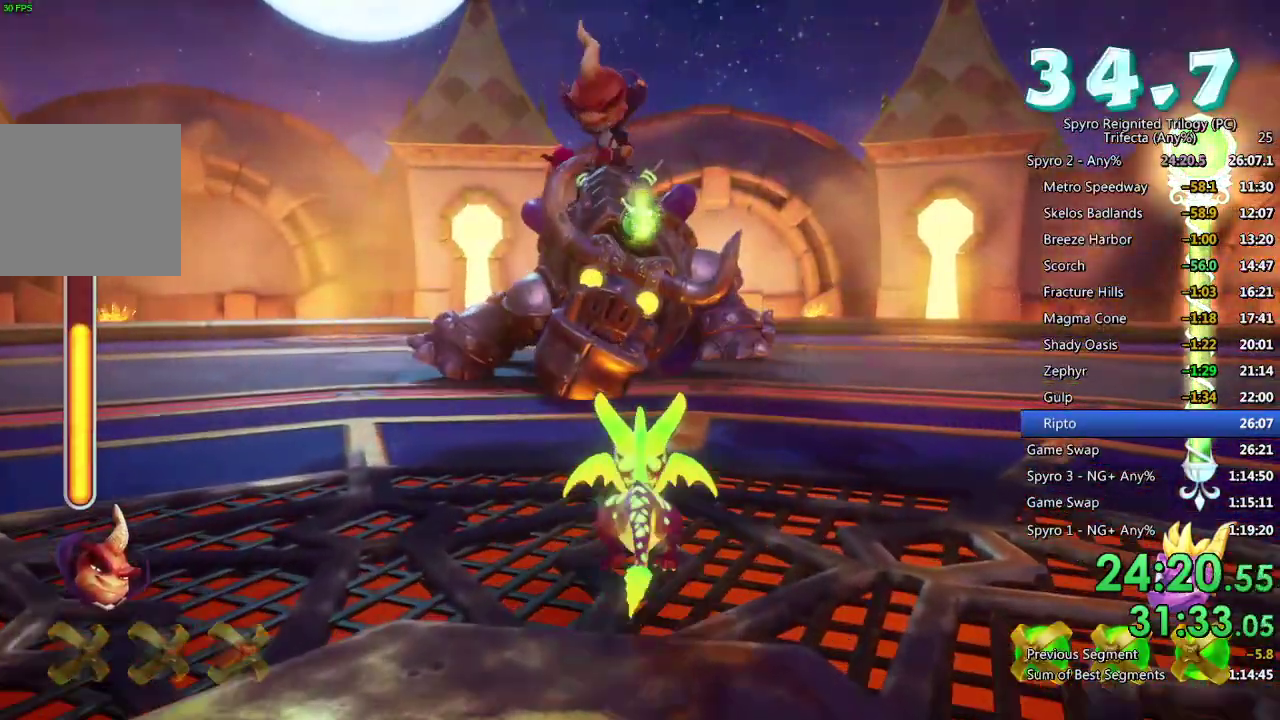
{"buttons": [], "left_stick": "center", "right_stick": "center", "events": [[50, "CIRCLE", "down"], [117, "CIRCLE", "up"], [167, "CIRCLE", "down"], [250, "CIRCLE", "up"]]}
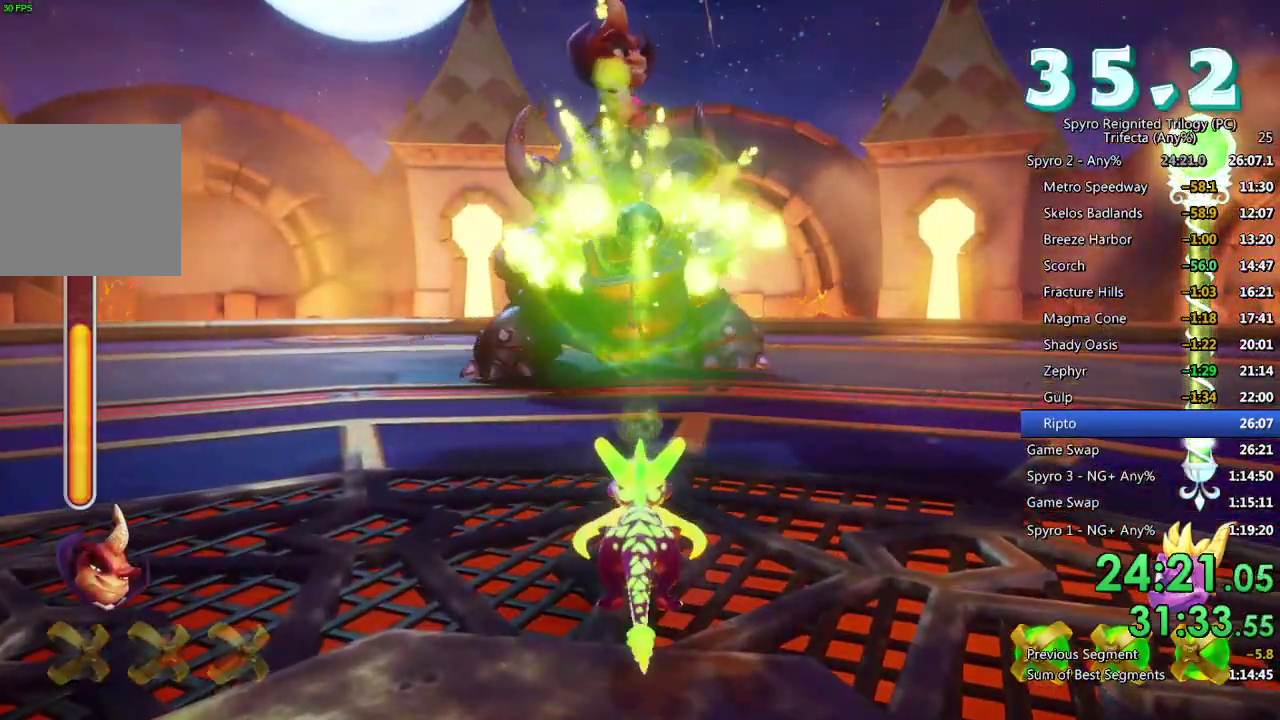
{"buttons": [], "left_stick": "up-left", "right_stick": "left", "events": [[83, "right_stick", "left"], [117, "left_stick", "left"], [167, "left_stick", "down-left"], [233, "left_stick", "left"], [467, "left_stick", "up-left"]]}
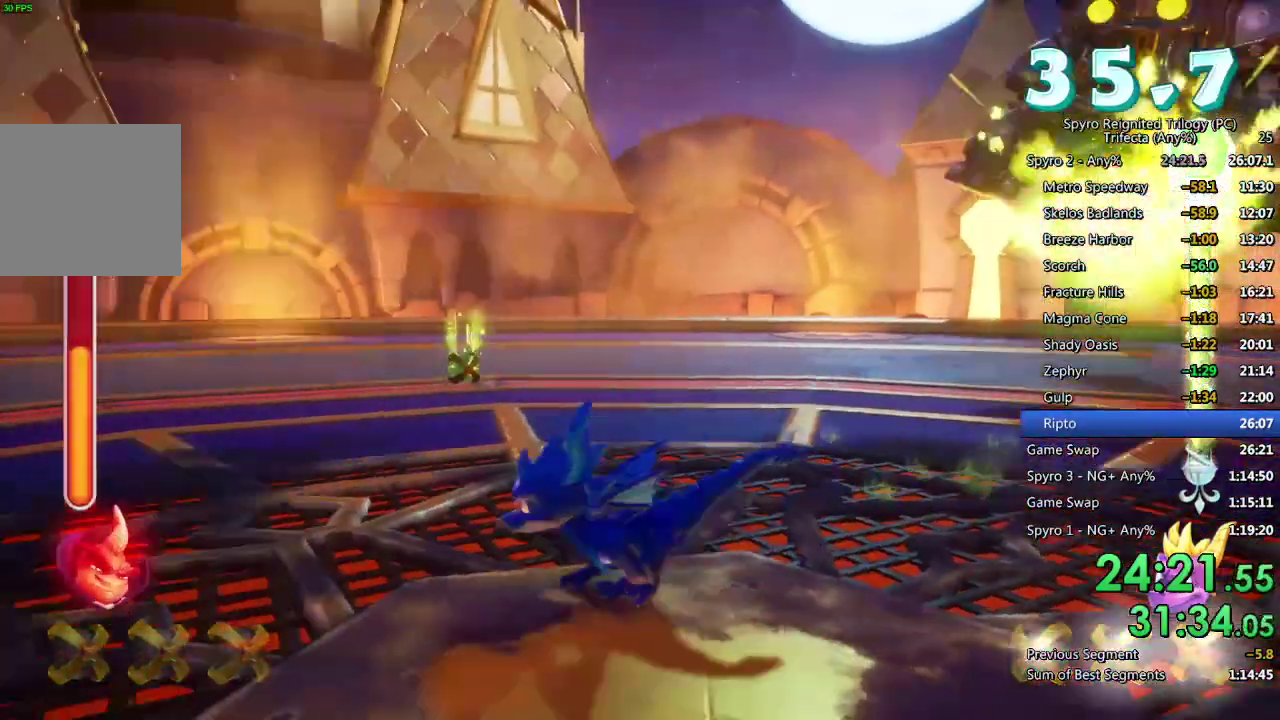
{"buttons": ["SQUARE"], "left_stick": "up-right", "right_stick": "center", "events": [[67, "left_stick", "up"], [67, "right_stick", "center"], [283, "SQUARE", "down"], [350, "left_stick", "up-right"]]}
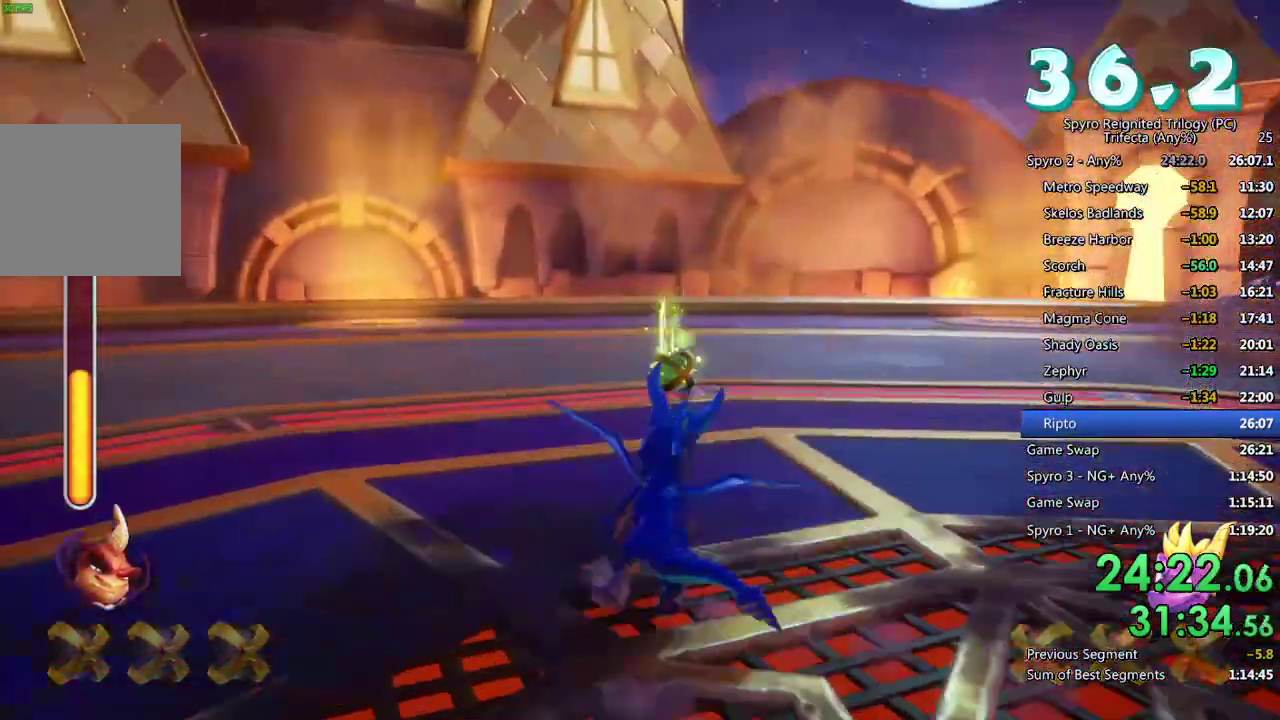
{"buttons": [], "left_stick": "down", "right_stick": "right", "events": [[17, "left_stick", "up"], [133, "left_stick", "up-right"], [300, "SQUARE", "up"], [333, "left_stick", "up"], [417, "right_stick", "right"], [450, "left_stick", "center"], [500, "left_stick", "down"]]}